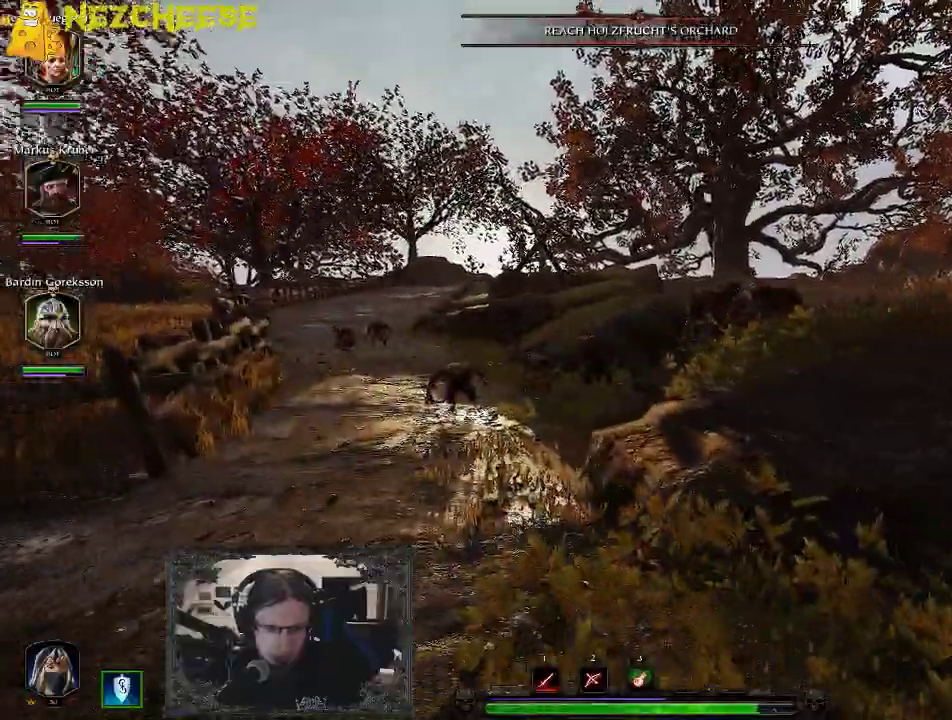
Gameplay with keyboard and mouse; each line is a JSON object with the keys held at the frame after it. "events" lists presses ("down") and releases ("up") of "1", "2", "3", "4", "5", "a", "alt", "backslash", "c", "ctrl", "d", "e", "f", "g", "q", "r", "s", "shift", "space", "t", "tab", "v", "w", "x" and "y" between this image and that frame as [ms after this image, input, new state], when the widget could be followed in between. No other keys are recorded. Mouse movement is not recorded. Not read: mouse_wheel.
{"keys": ["a", "w"], "events": []}
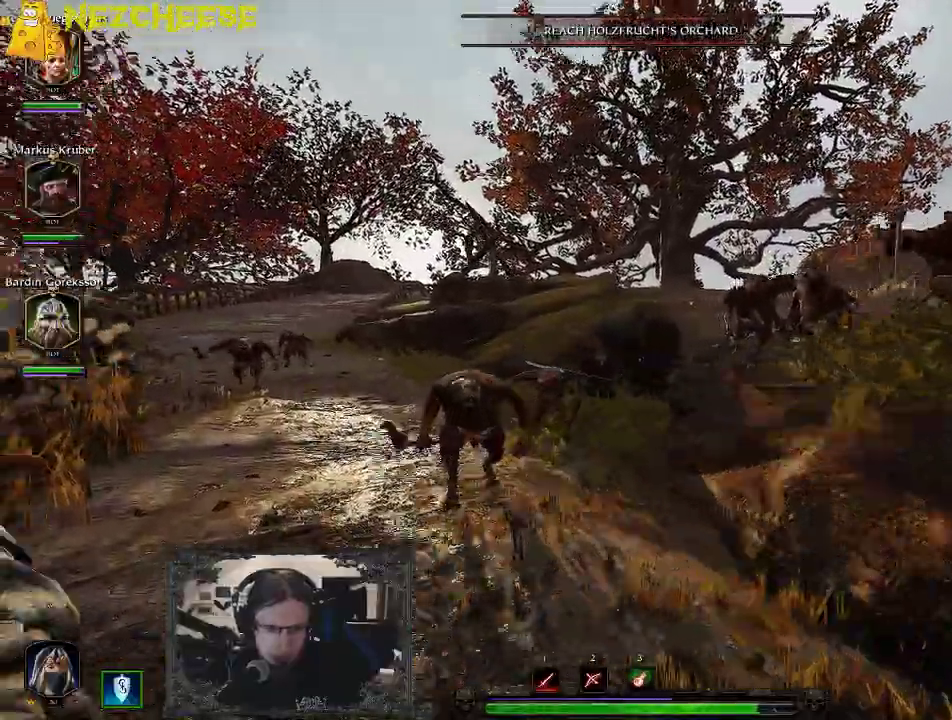
{"keys": ["a", "w"], "events": []}
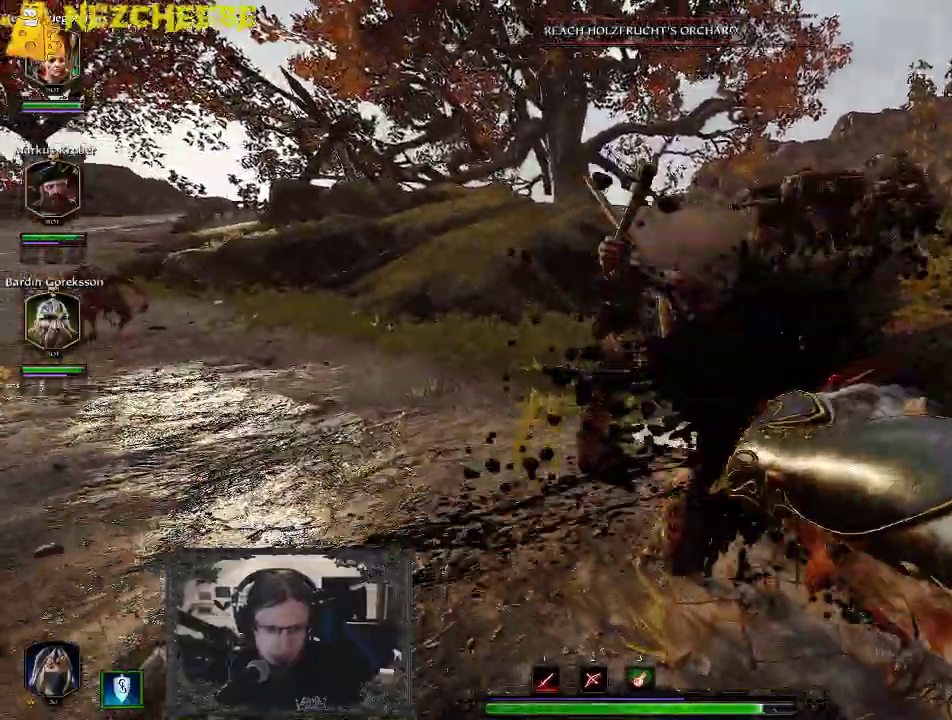
{"keys": ["a", "w"], "events": []}
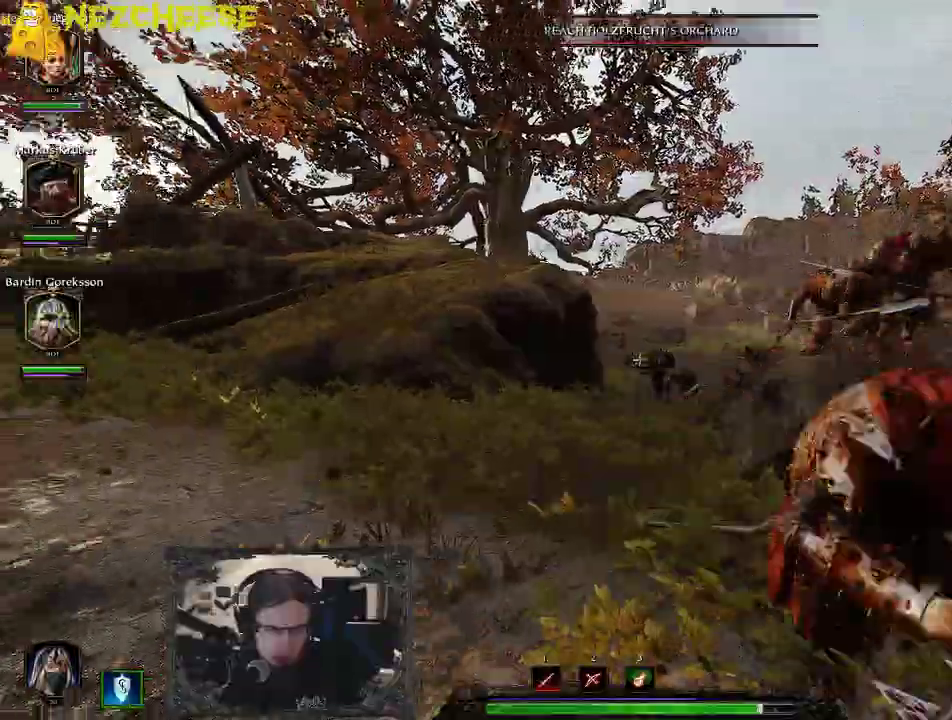
{"keys": ["a", "w"], "events": []}
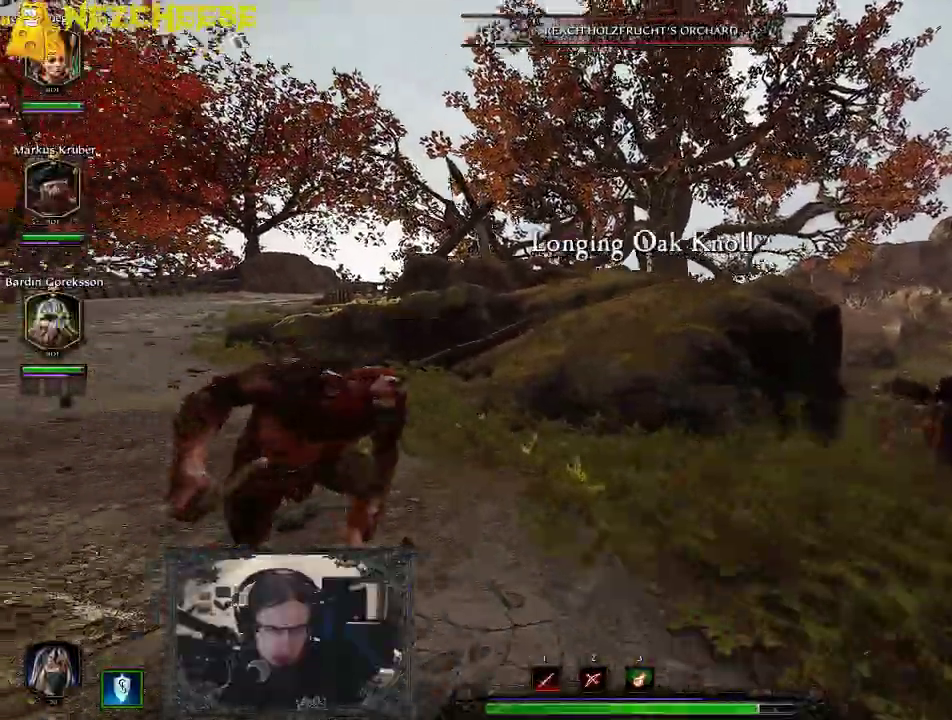
{"keys": ["w"], "events": [[133, "a", "up"]]}
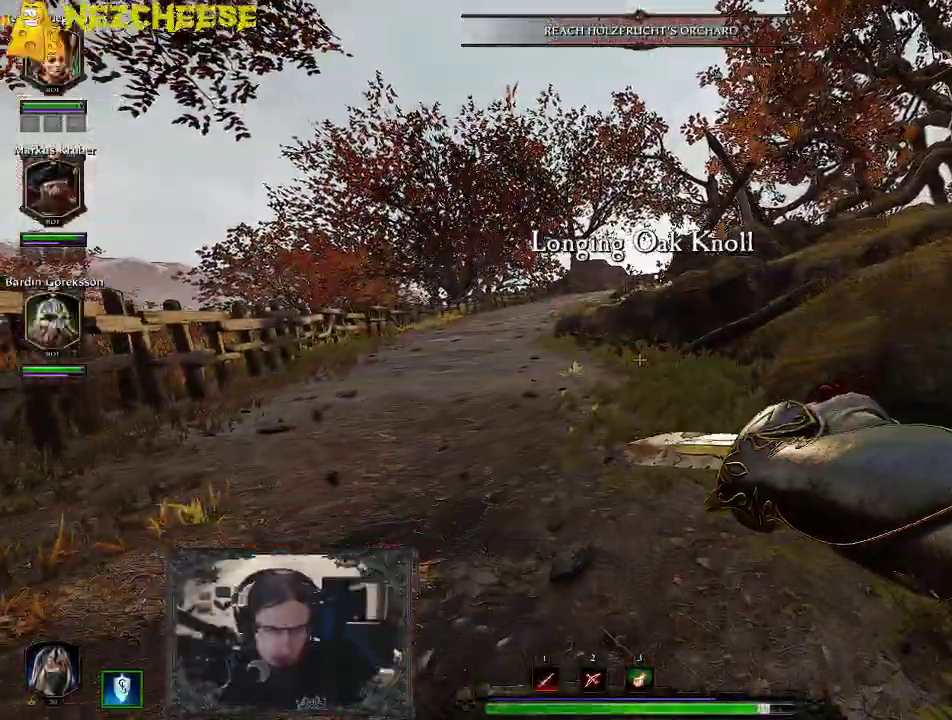
{"keys": ["a", "w"], "events": [[250, "a", "down"]]}
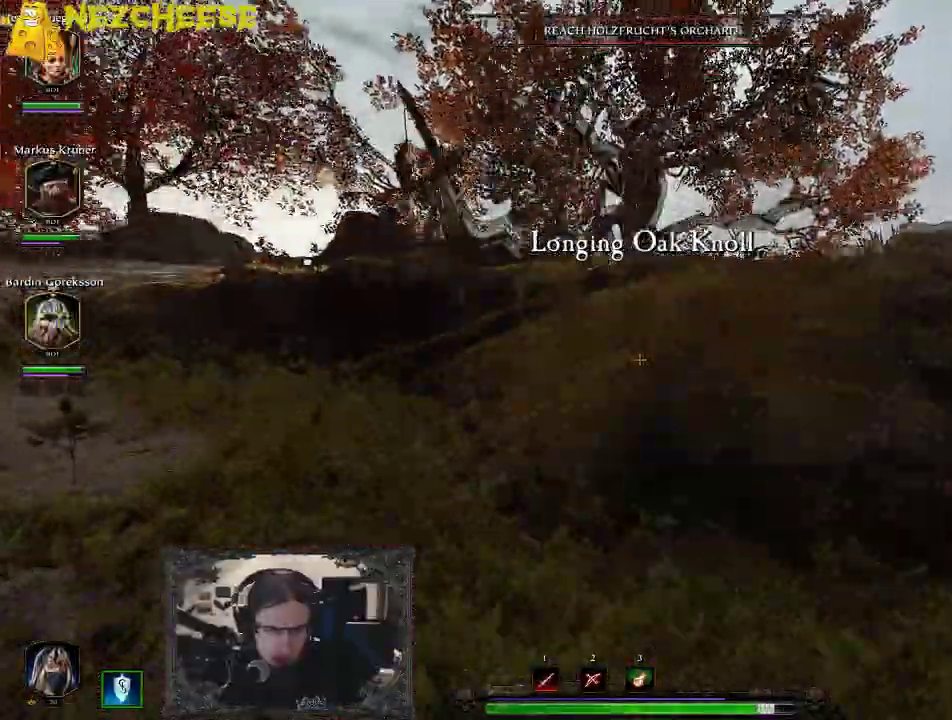
{"keys": ["w"], "events": [[467, "a", "up"]]}
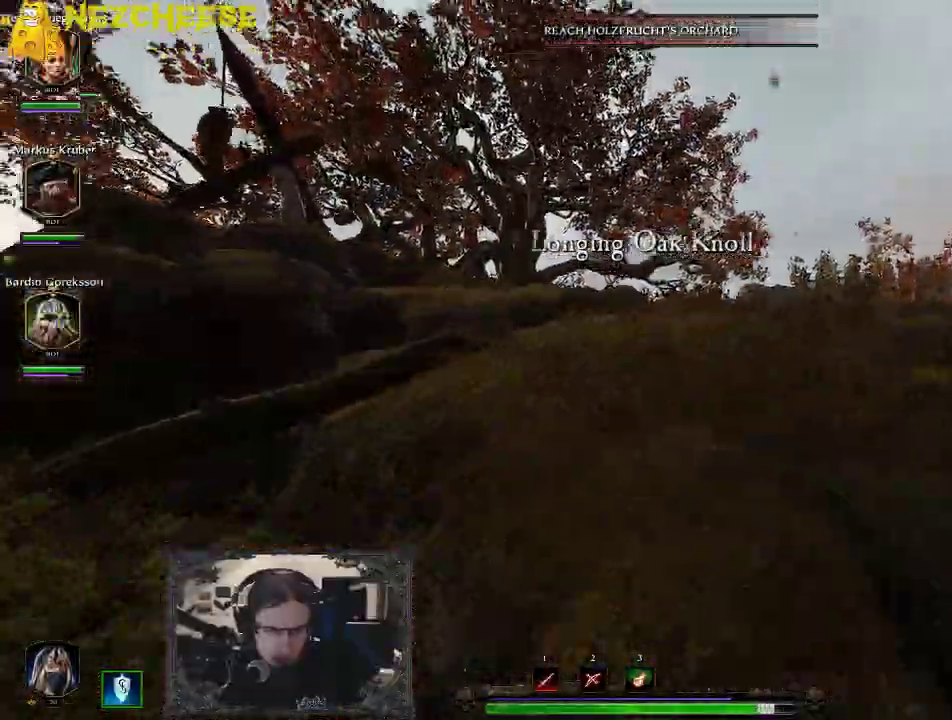
{"keys": ["w"], "events": []}
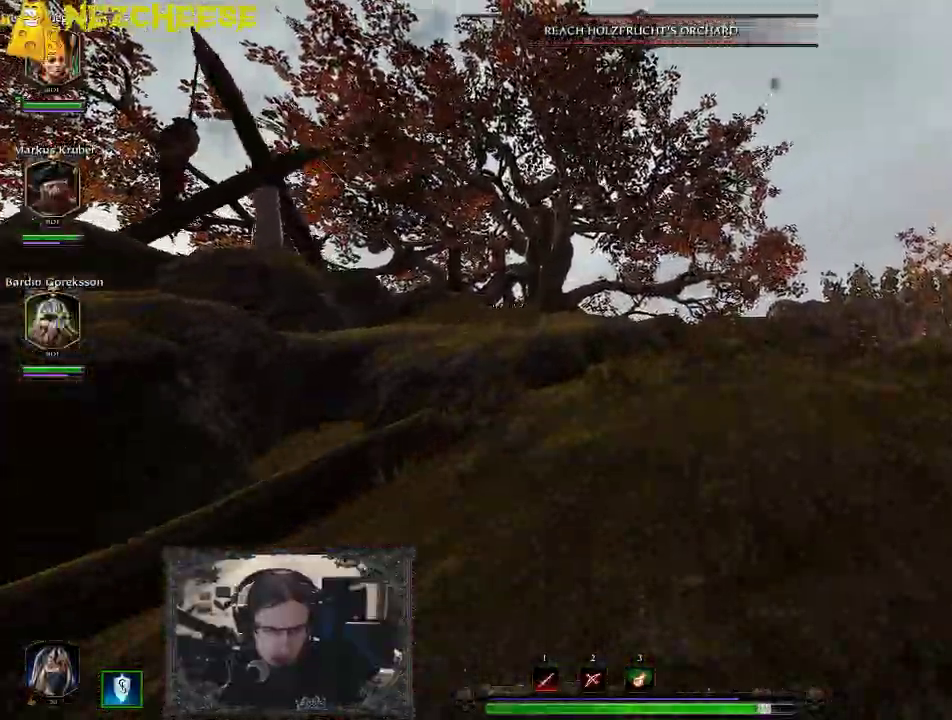
{"keys": ["w"], "events": []}
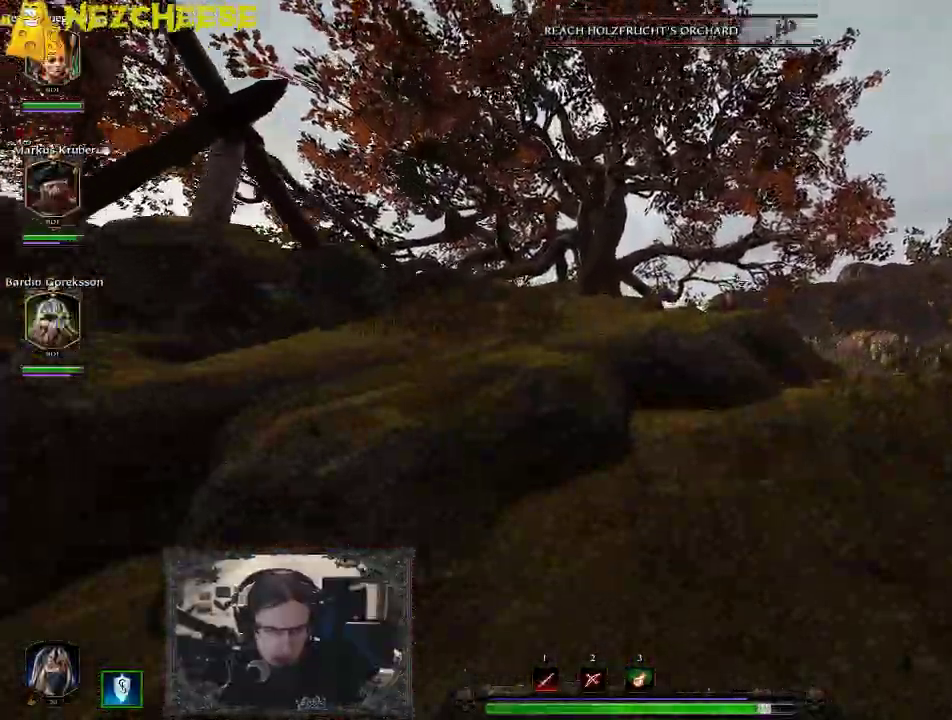
{"keys": ["w"], "events": [[117, "d", "down"], [250, "d", "up"]]}
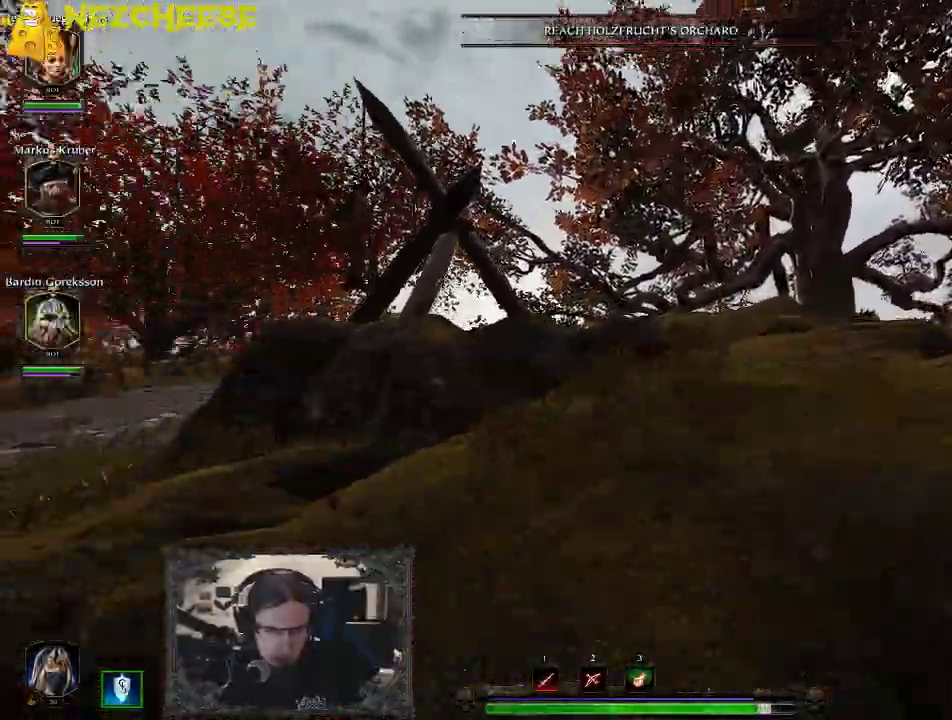
{"keys": ["w"], "events": [[400, "space", "down"], [467, "space", "up"]]}
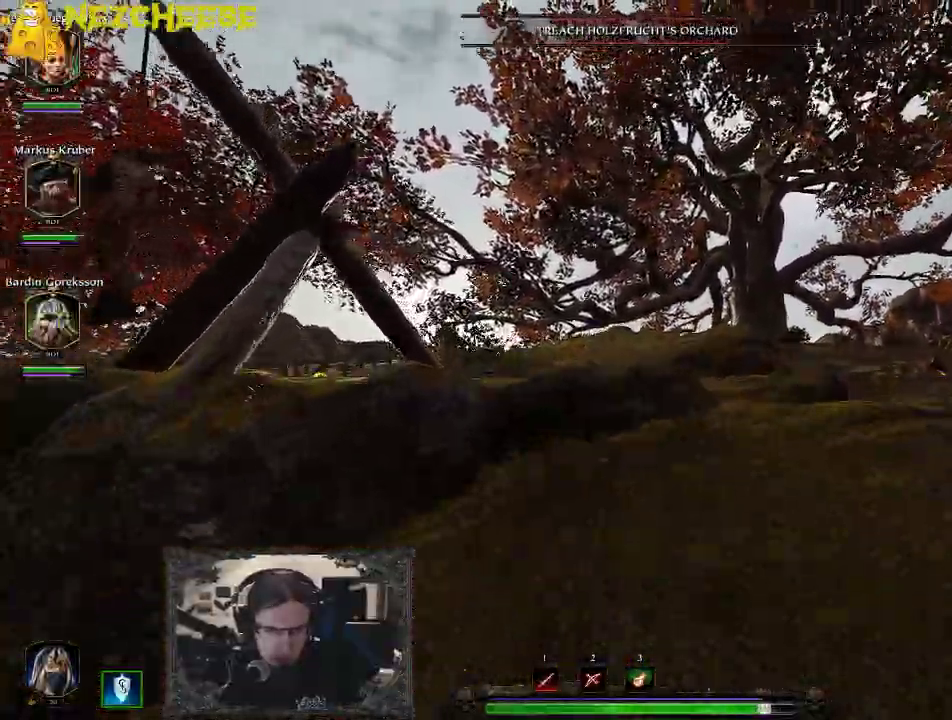
{"keys": ["d", "w"], "events": [[383, "d", "down"]]}
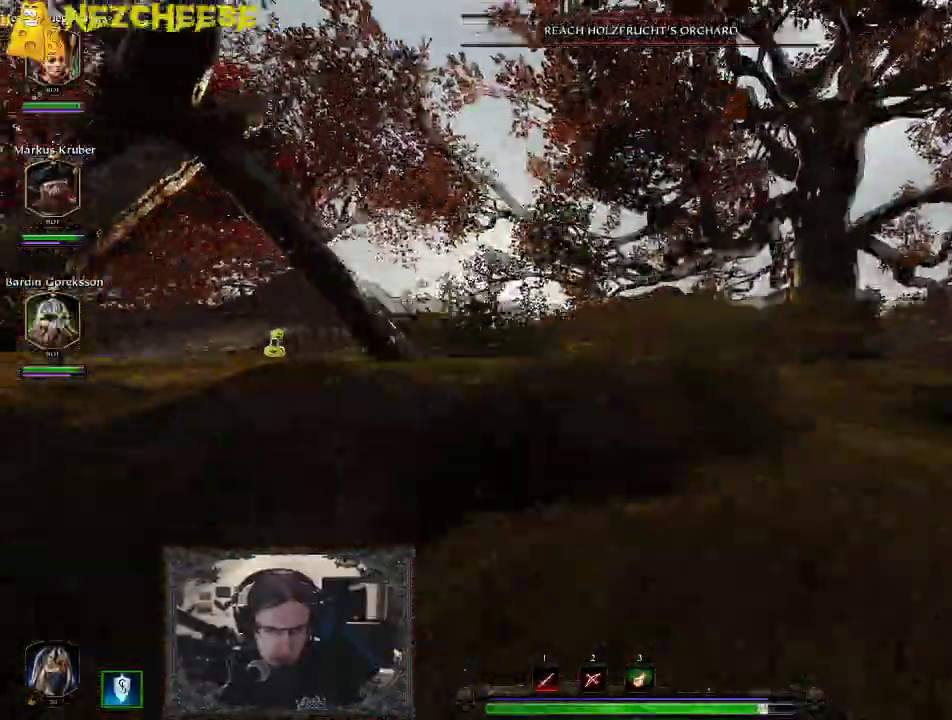
{"keys": ["d", "w"], "events": []}
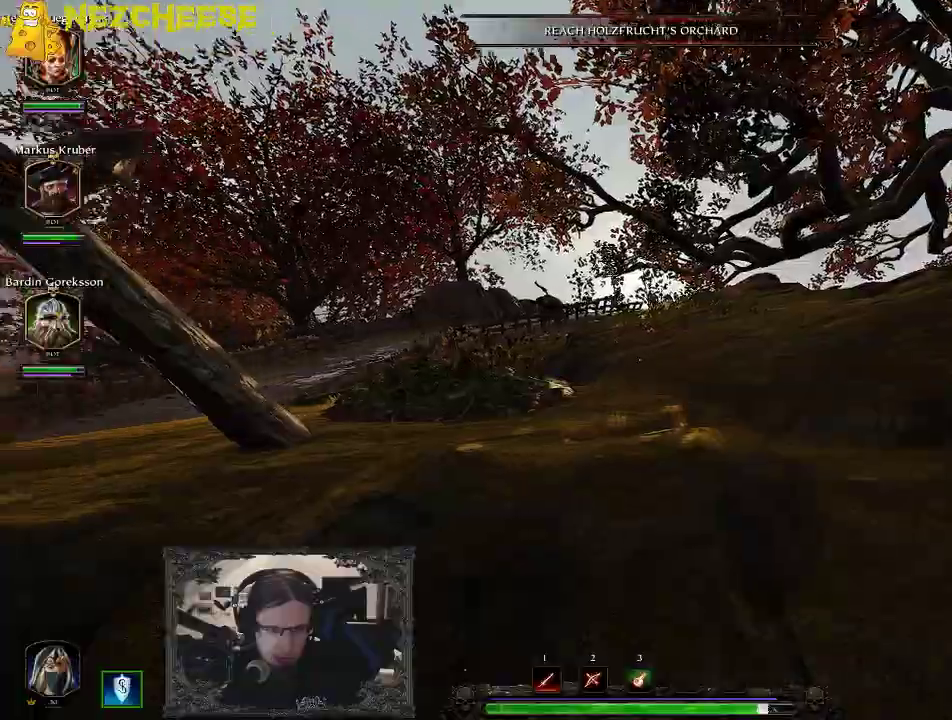
{"keys": ["d", "w"], "events": []}
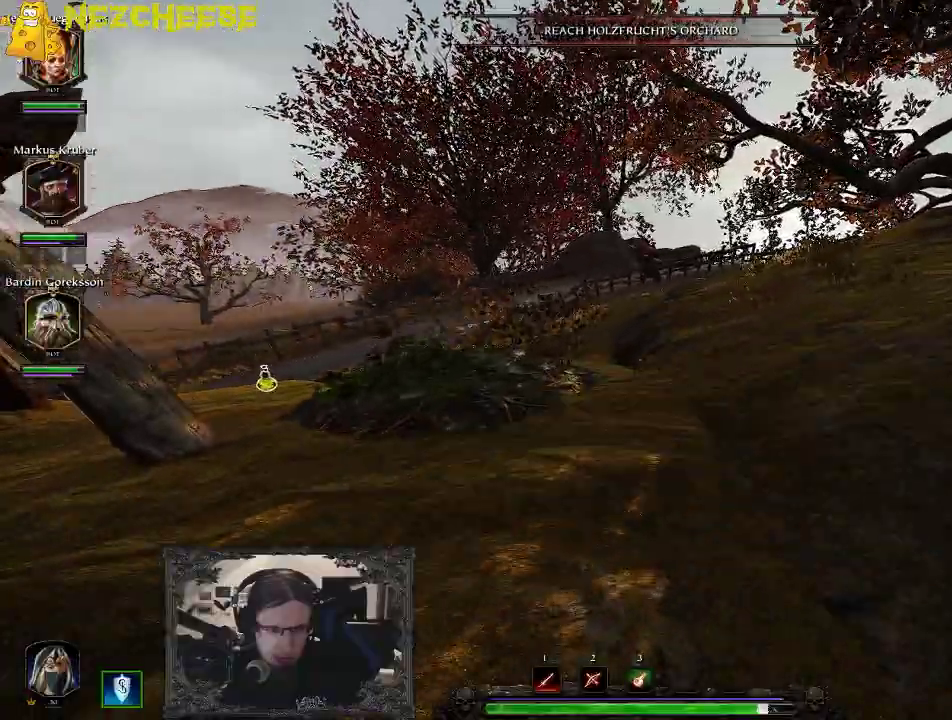
{"keys": ["w"], "events": [[200, "d", "up"]]}
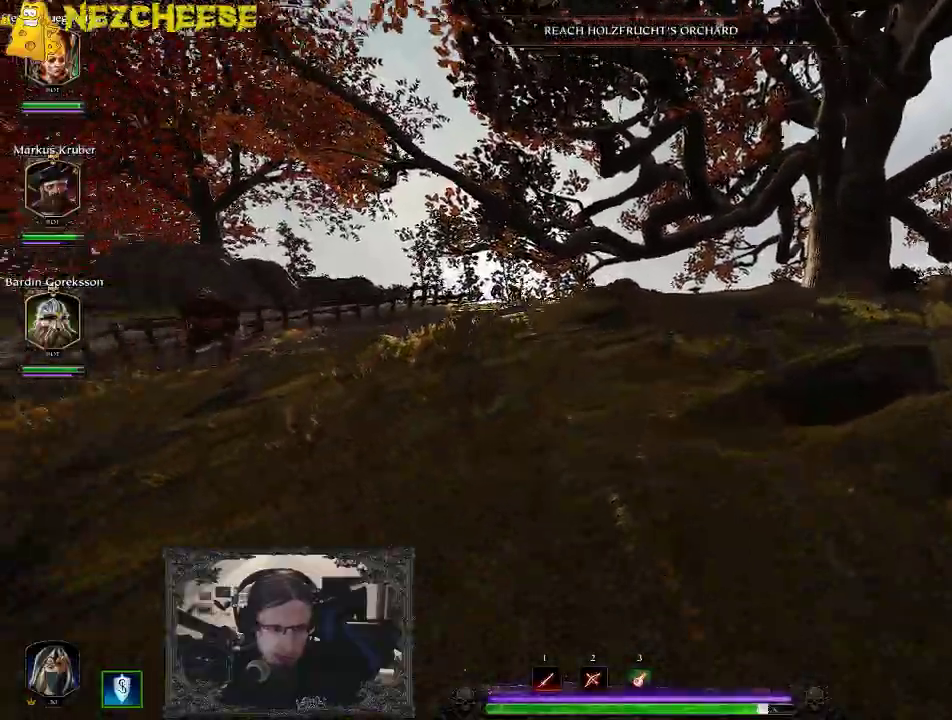
{"keys": ["w"], "events": [[100, "backslash", "down"], [233, "backslash", "up"]]}
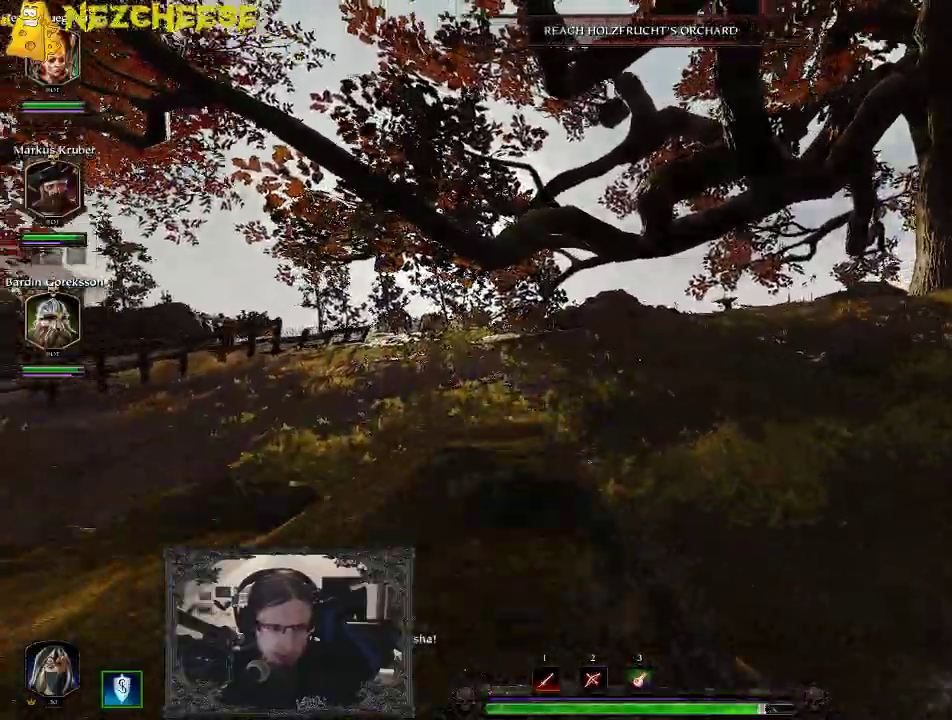
{"keys": ["w"], "events": []}
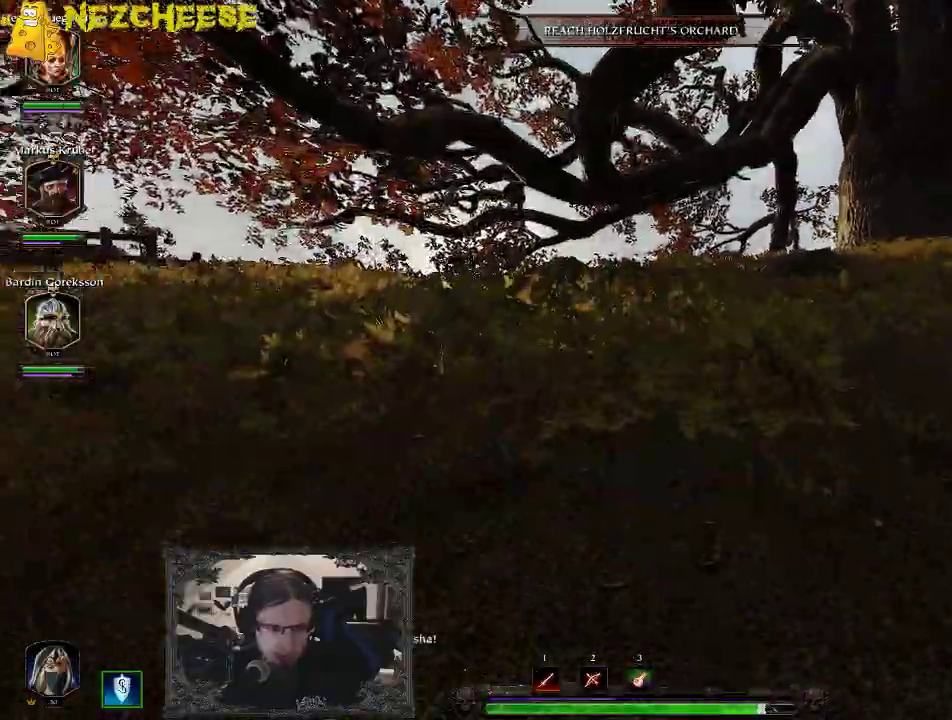
{"keys": ["w"], "events": []}
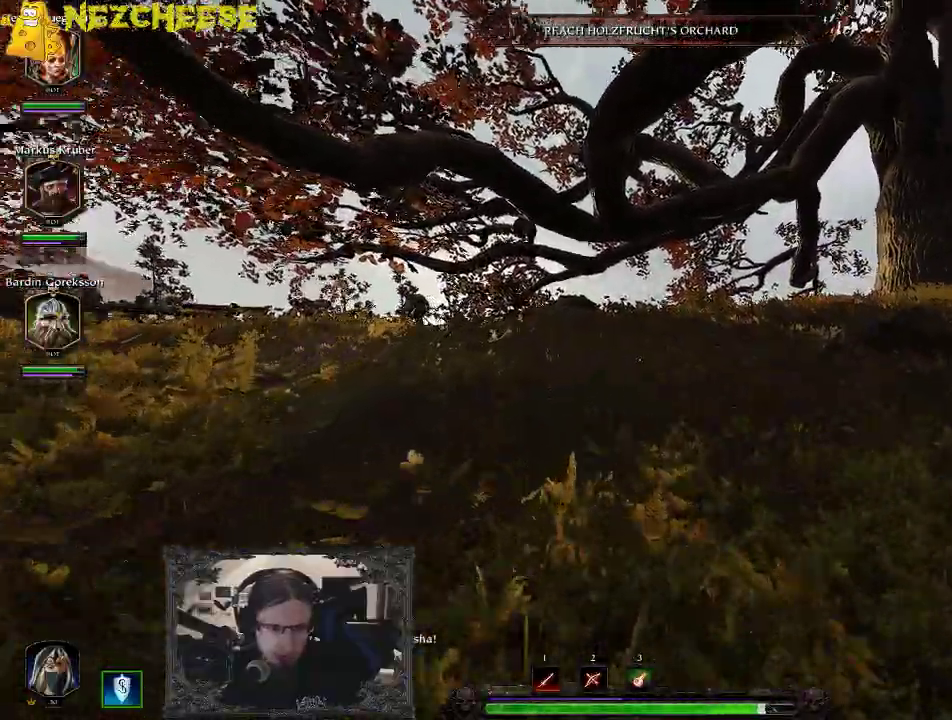
{"keys": ["w"], "events": []}
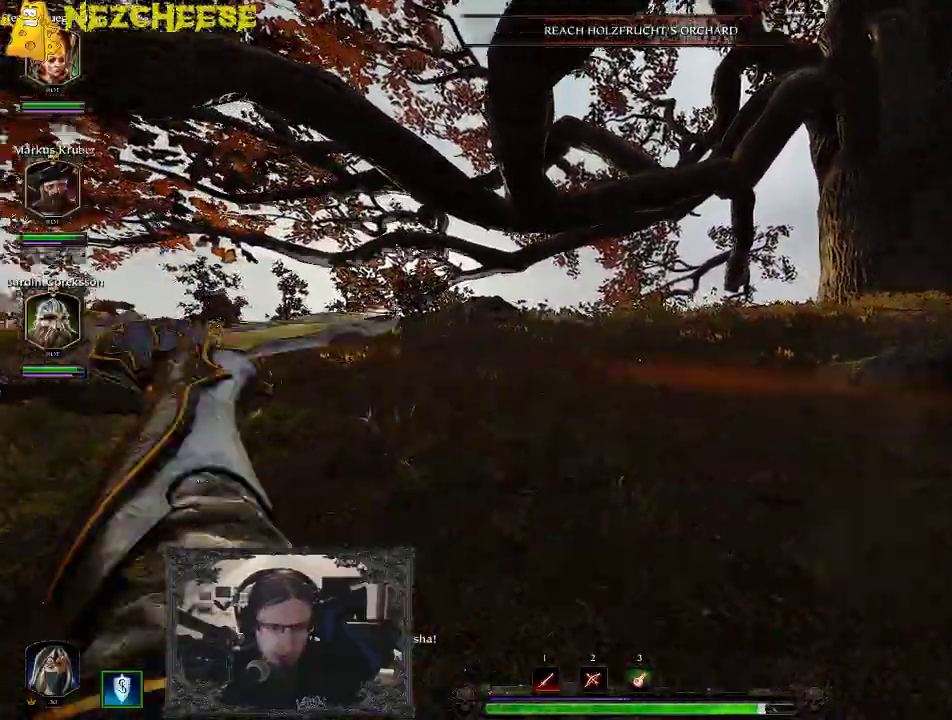
{"keys": ["w"], "events": []}
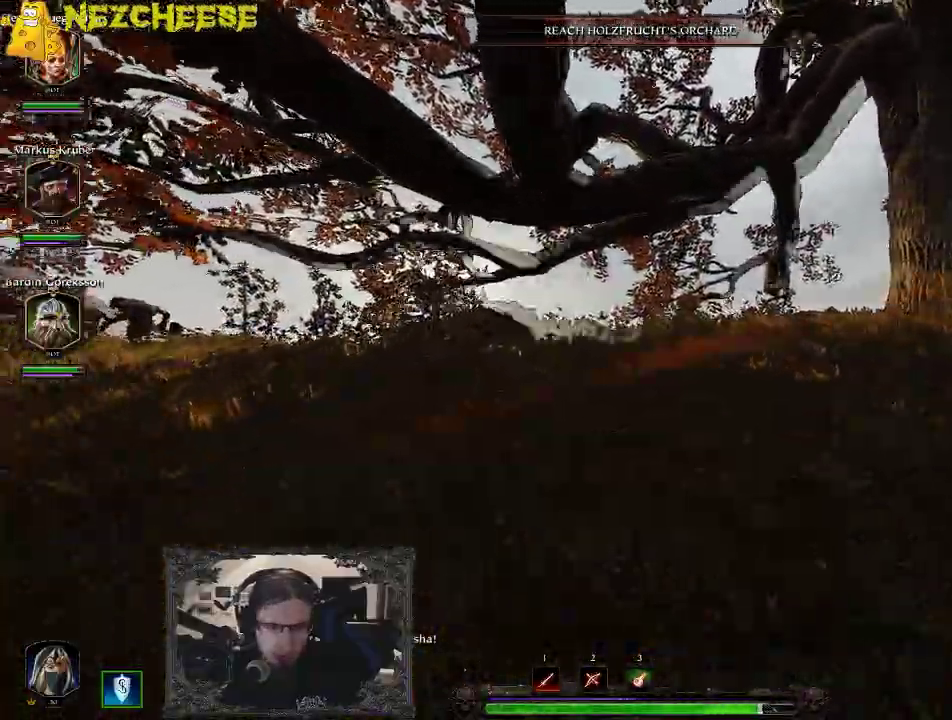
{"keys": ["w"], "events": []}
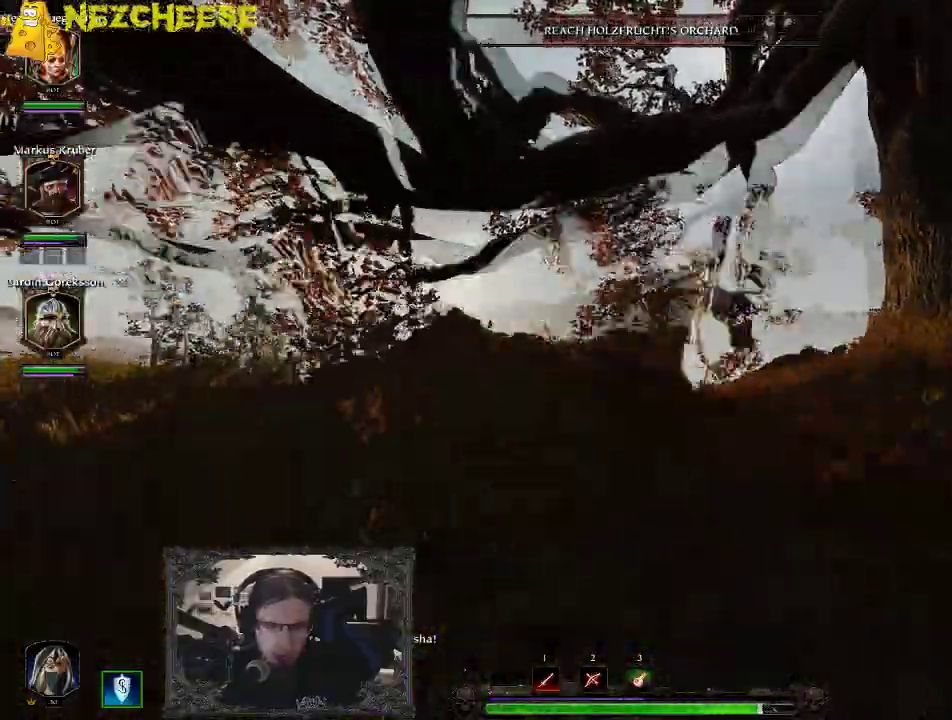
{"keys": ["w"], "events": []}
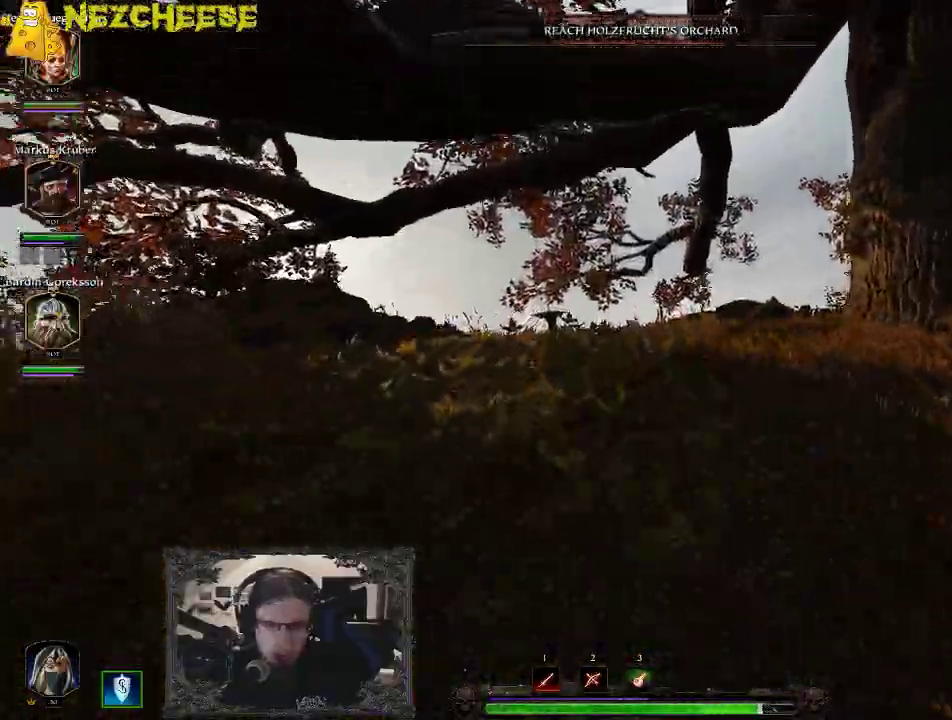
{"keys": ["w"], "events": []}
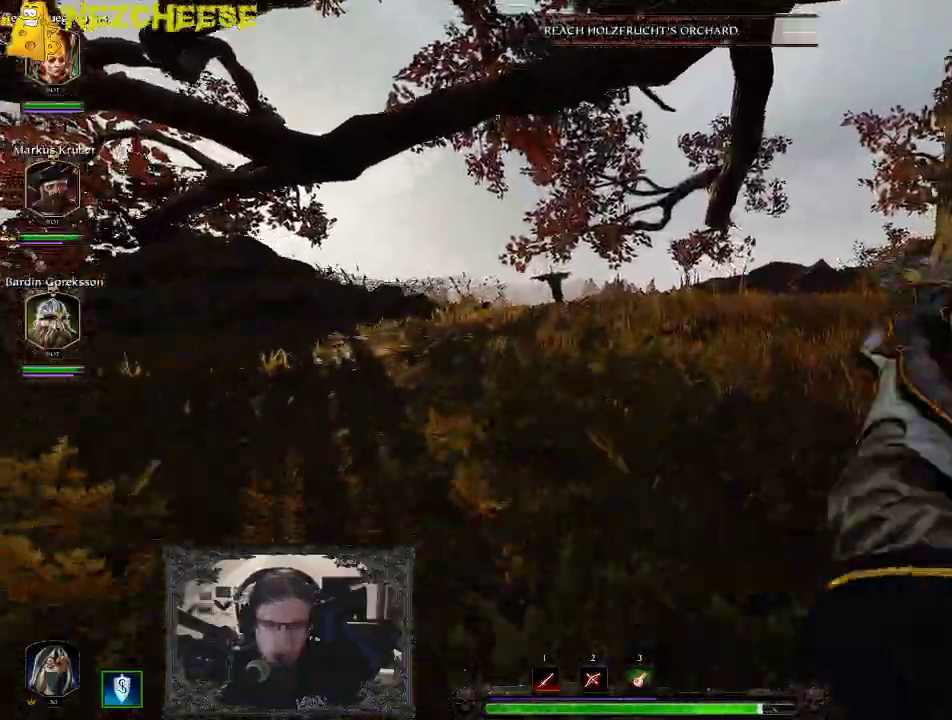
{"keys": ["w"], "events": []}
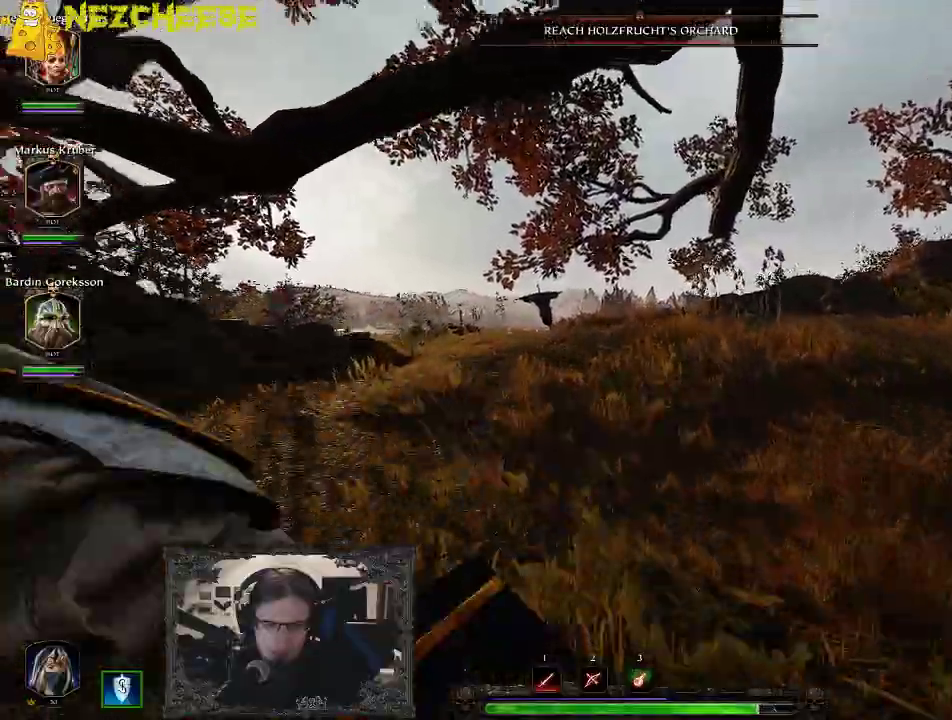
{"keys": ["w"], "events": []}
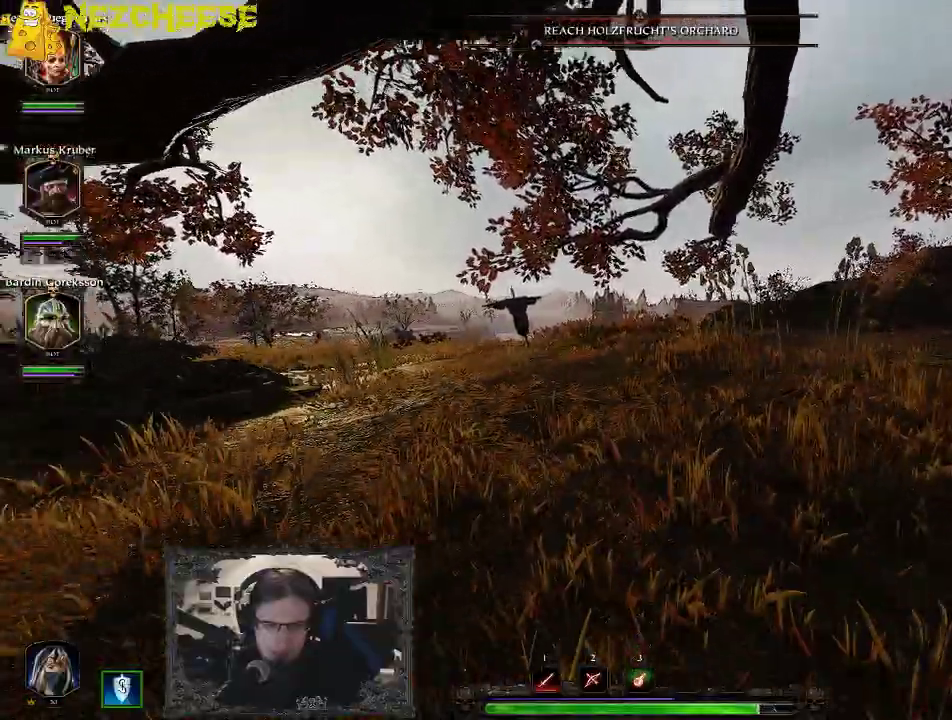
{"keys": ["w"], "events": []}
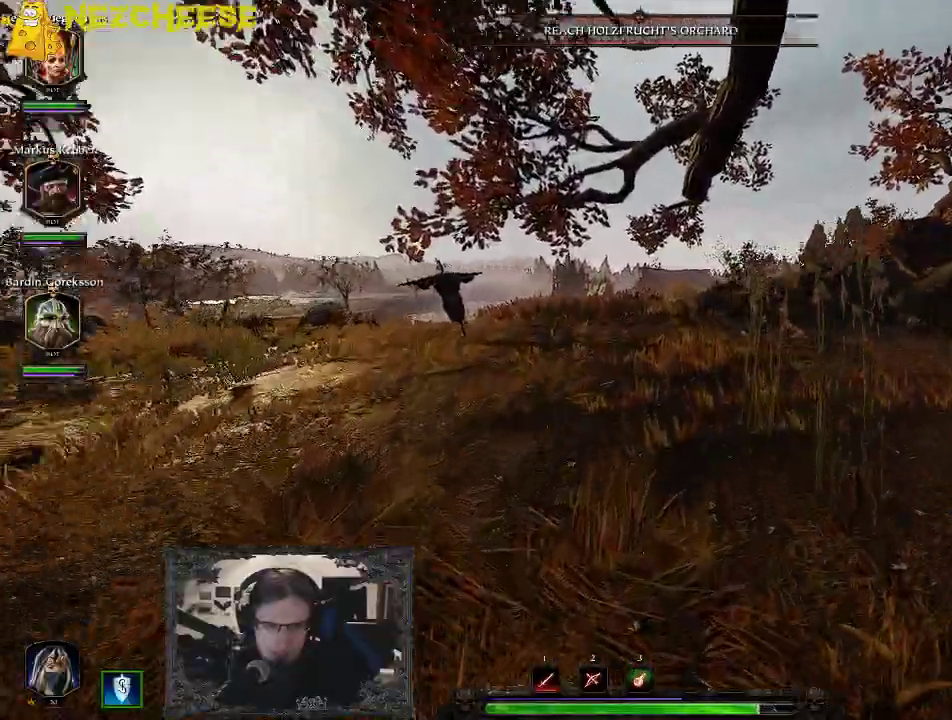
{"keys": ["a", "w"], "events": [[367, "a", "down"]]}
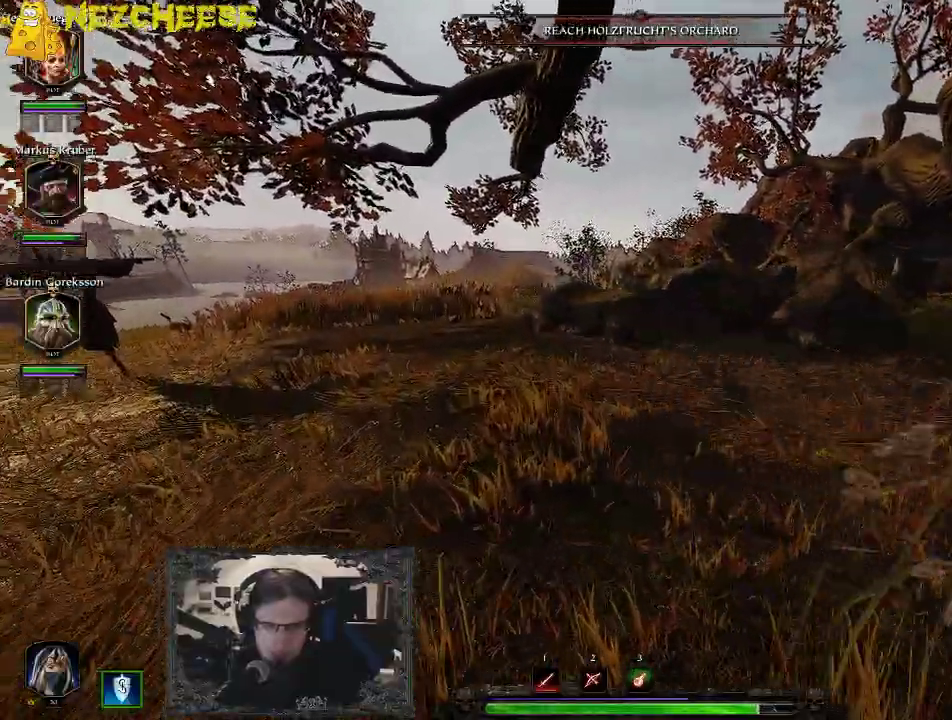
{"keys": ["w"], "events": [[150, "a", "up"], [300, "d", "down"], [367, "d", "up"]]}
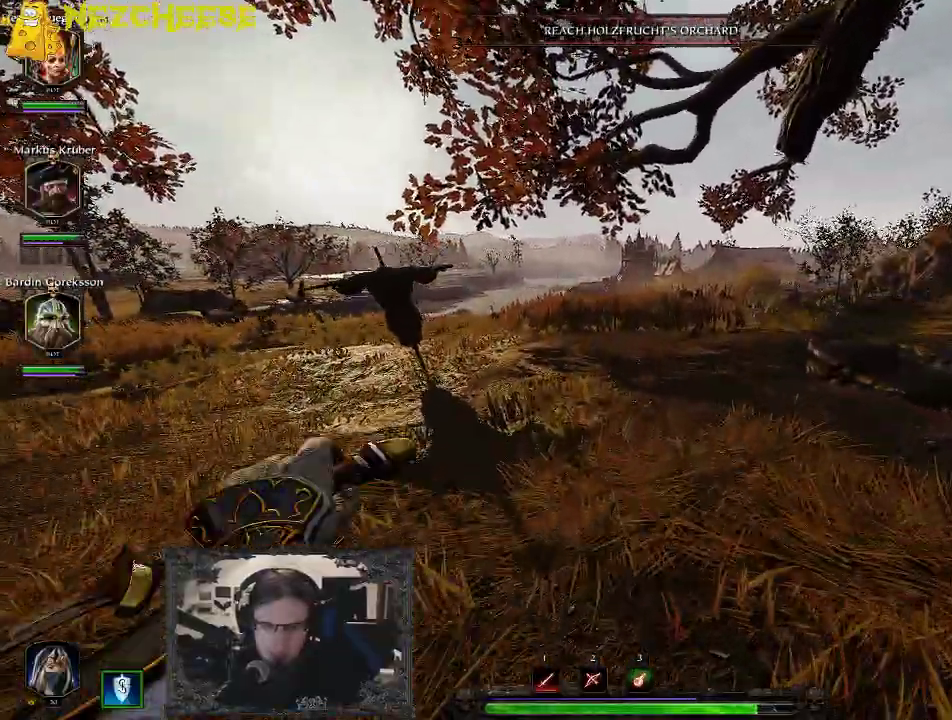
{"keys": ["w"], "events": []}
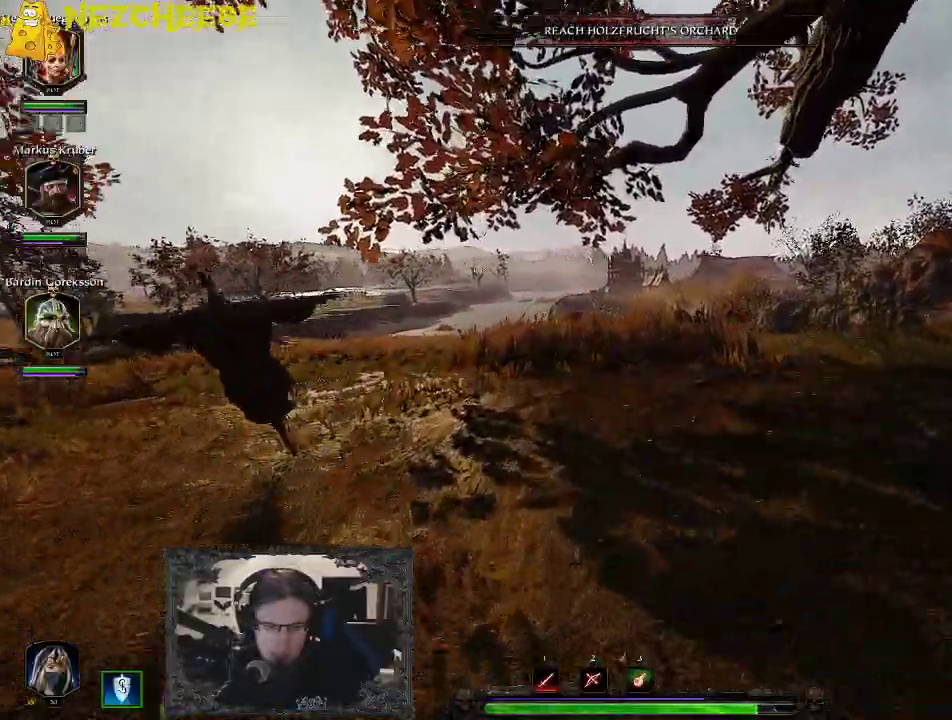
{"keys": ["w"], "events": []}